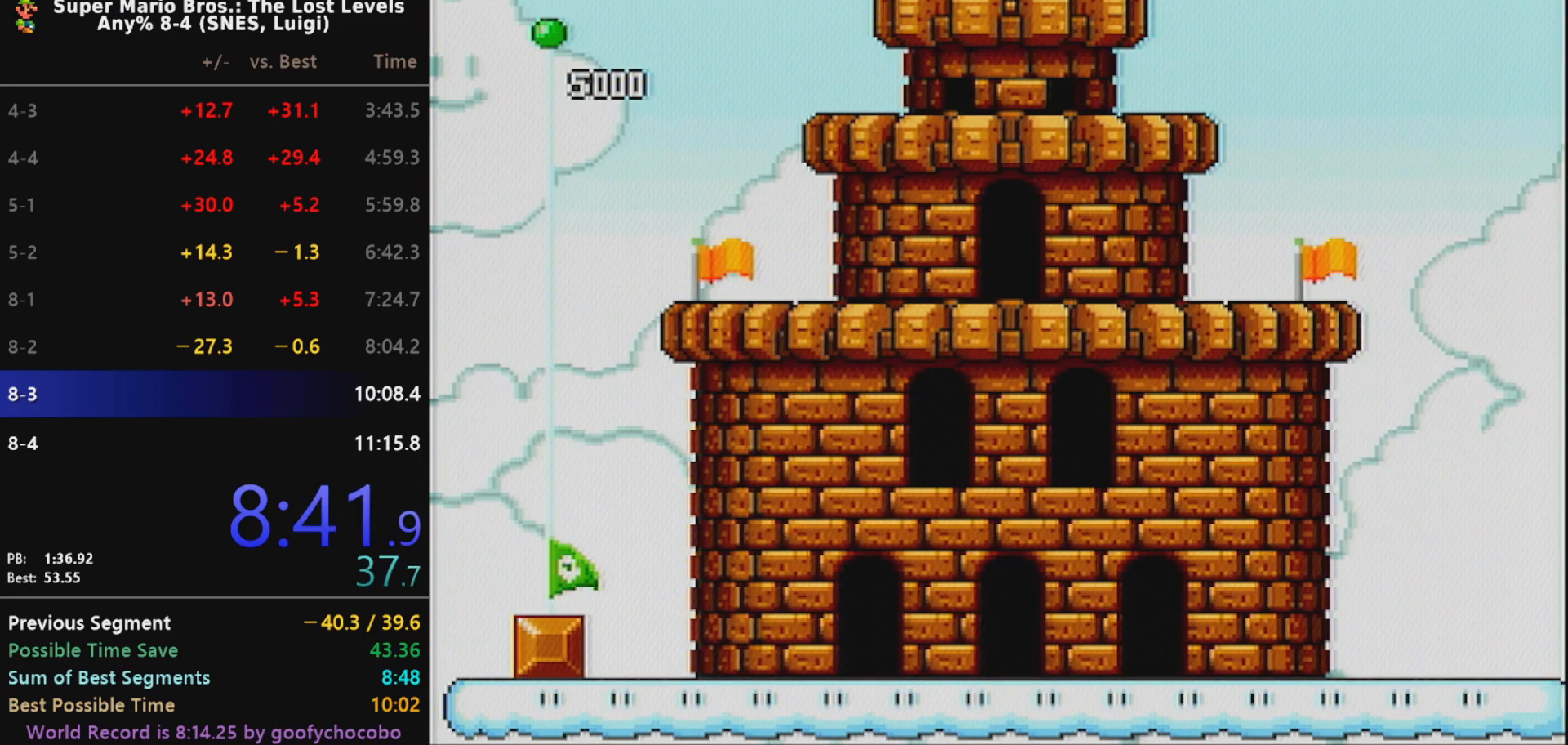
Gameplay with a controller (Nintendo layout); each line is a JSON object with the inputs held at the frame after it. "events" lists button and stick changes between this image and that frame as [ms after this image, input, new state], when the widget could be followed in between. Not read: L3 R3.
{"buttons": ["B"], "events": [[483, "B", "down"]]}
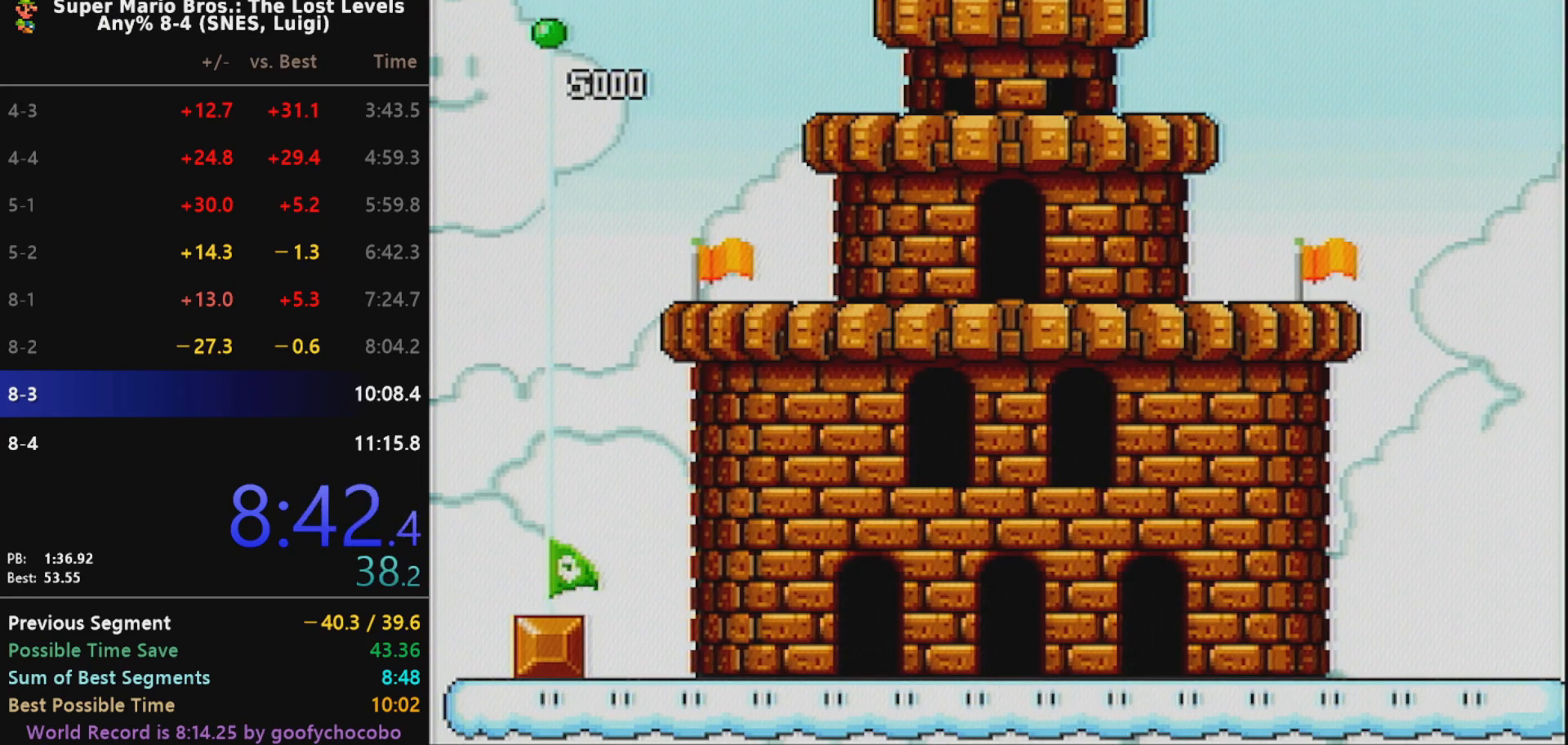
{"buttons": ["B"], "events": [[17, "B", "up"], [67, "B", "down"], [117, "B", "up"], [150, "B", "down"], [233, "B", "up"], [300, "B", "down"], [333, "B", "up"], [400, "B", "down"], [433, "B", "up"], [483, "B", "down"]]}
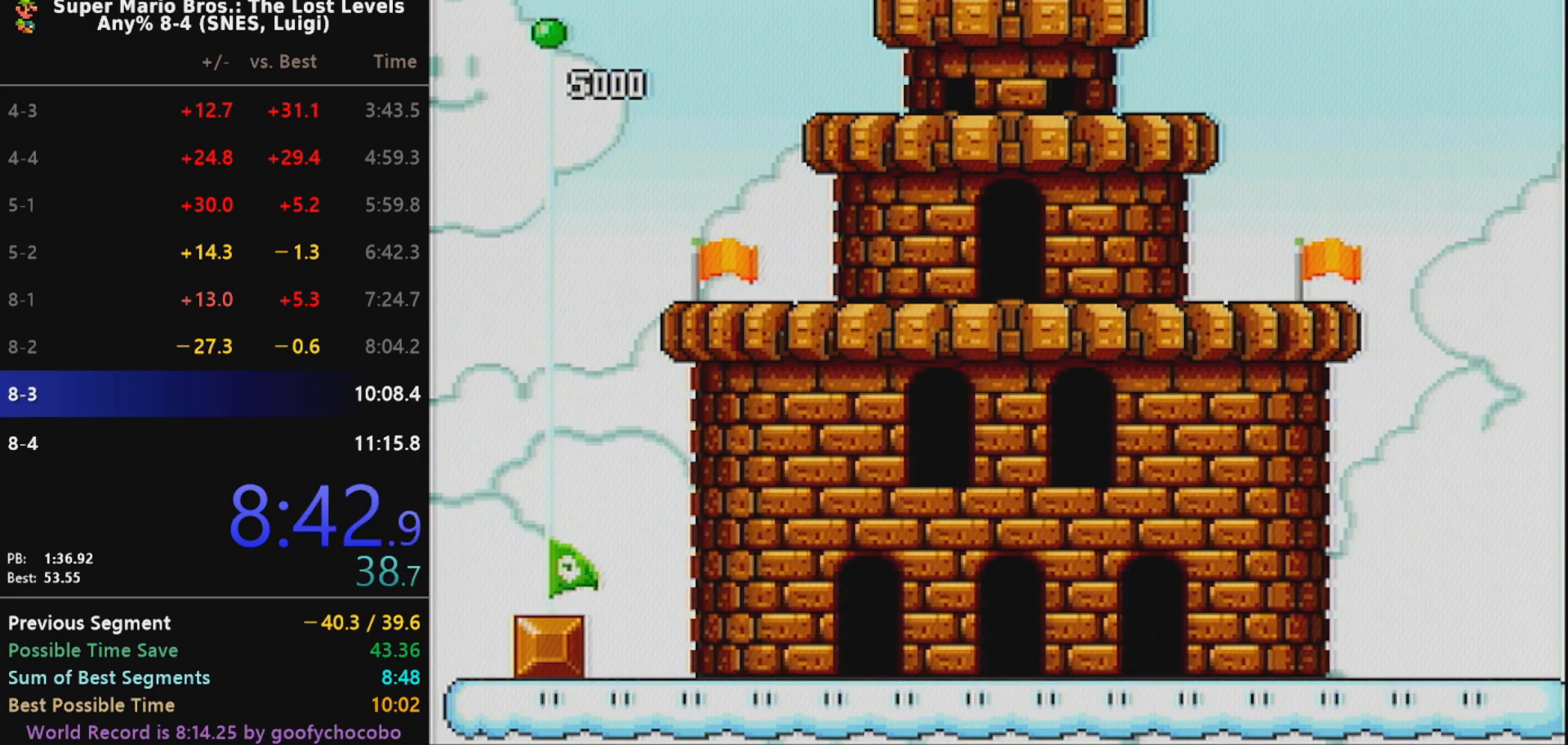
{"buttons": ["B"], "events": [[17, "B", "up"], [67, "B", "down"], [117, "B", "up"], [183, "B", "down"], [233, "B", "up"], [300, "B", "down"], [333, "B", "up"], [400, "B", "down"], [433, "B", "up"], [483, "B", "down"]]}
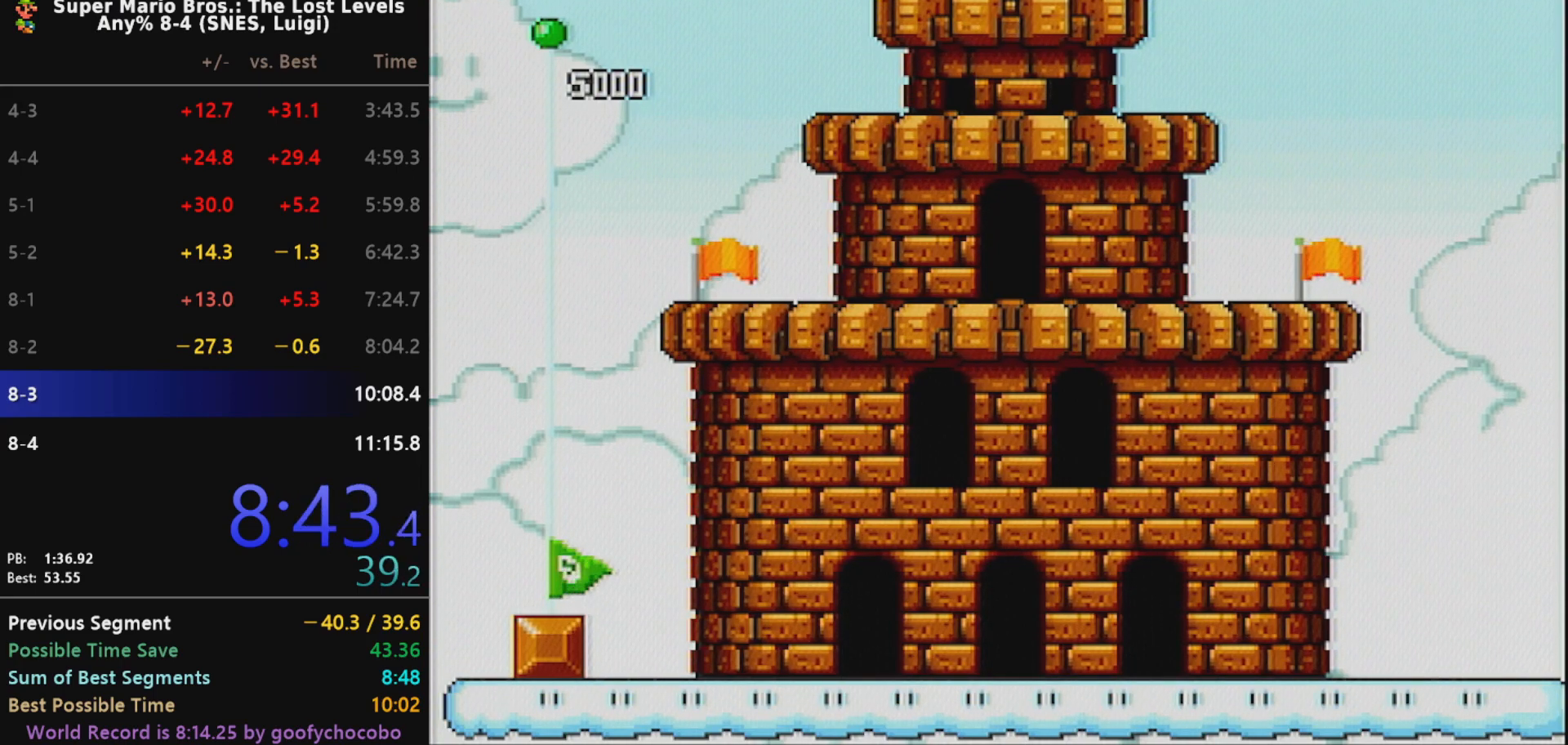
{"buttons": [], "events": [[17, "B", "up"], [117, "B", "down"], [133, "B", "up"], [200, "B", "down"], [233, "B", "up"], [300, "B", "down"], [350, "B", "up"], [400, "B", "down"], [467, "B", "up"]]}
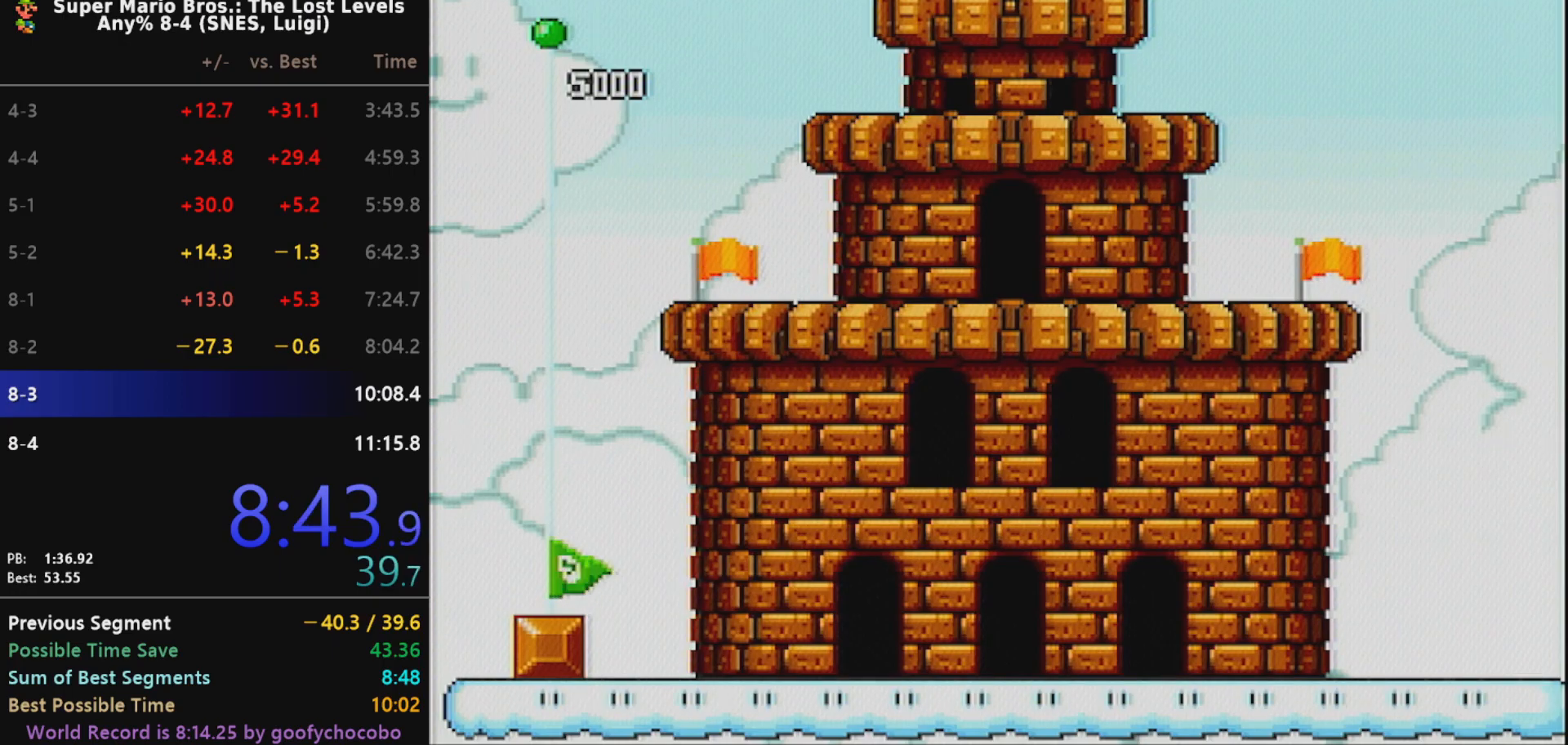
{"buttons": [], "events": [[17, "B", "down"], [50, "B", "up"], [150, "B", "down"], [167, "B", "up"], [217, "B", "down"], [283, "B", "up"], [317, "B", "down"], [400, "B", "up"], [417, "B", "down"], [483, "B", "up"]]}
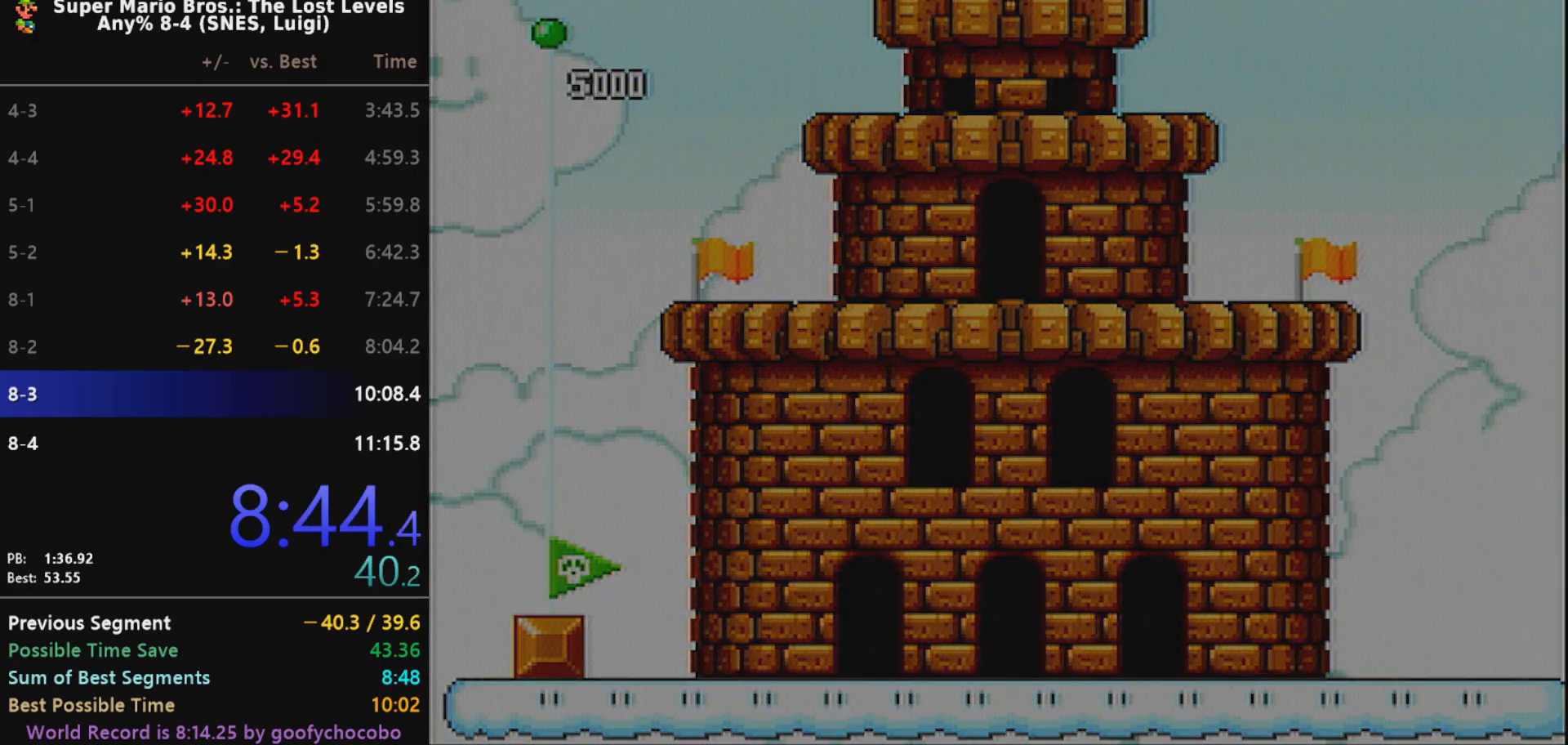
{"buttons": [], "events": [[17, "B", "down"], [100, "B", "up"], [133, "B", "down"], [167, "B", "up"], [250, "B", "down"], [283, "B", "up"], [350, "B", "down"], [367, "B", "up"], [450, "B", "down"], [500, "B", "up"]]}
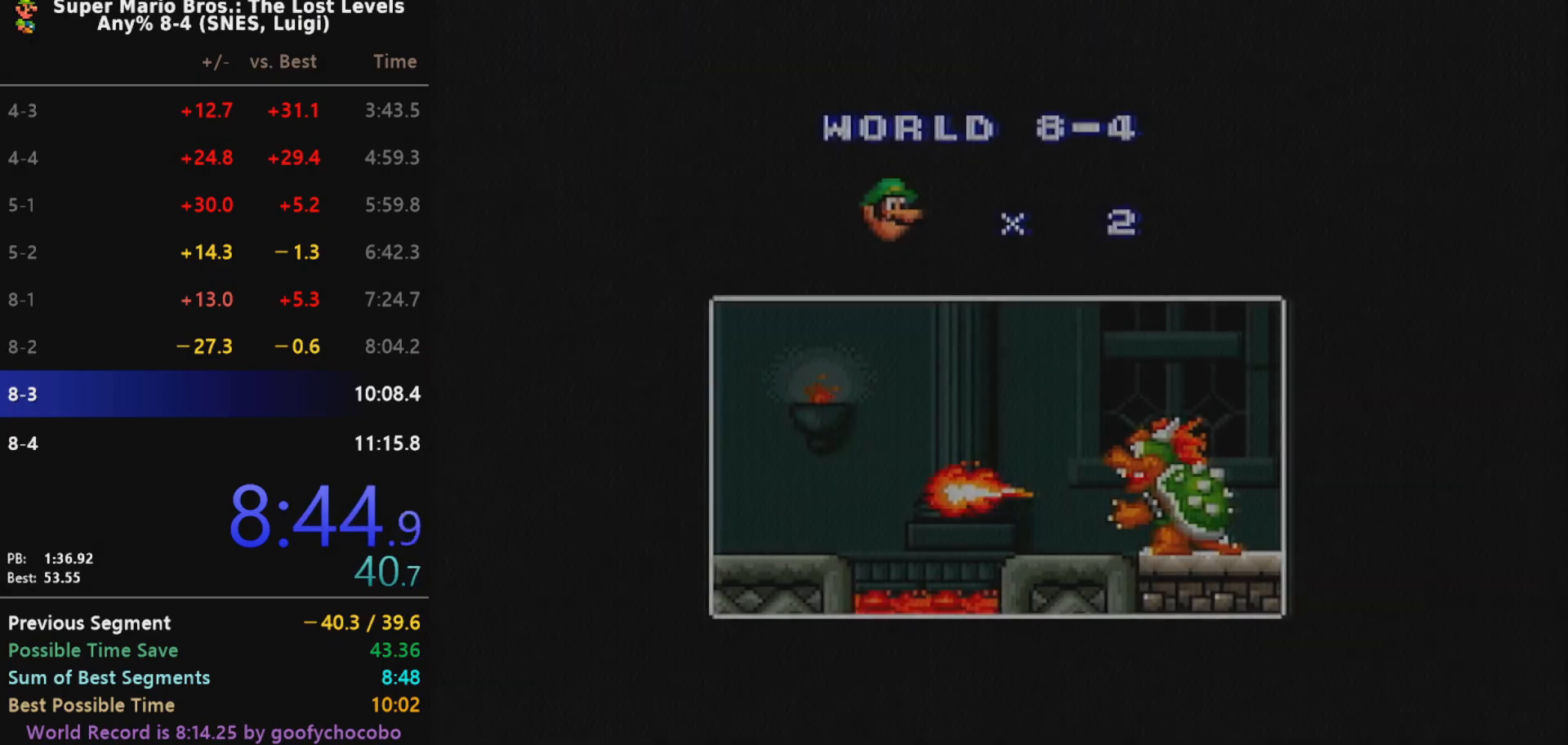
{"buttons": [], "events": [[33, "B", "down"], [100, "B", "up"], [133, "B", "down"], [200, "B", "up"], [250, "B", "down"], [317, "B", "up"], [367, "B", "down"], [383, "B", "up"], [450, "A", "down"], [483, "A", "up"]]}
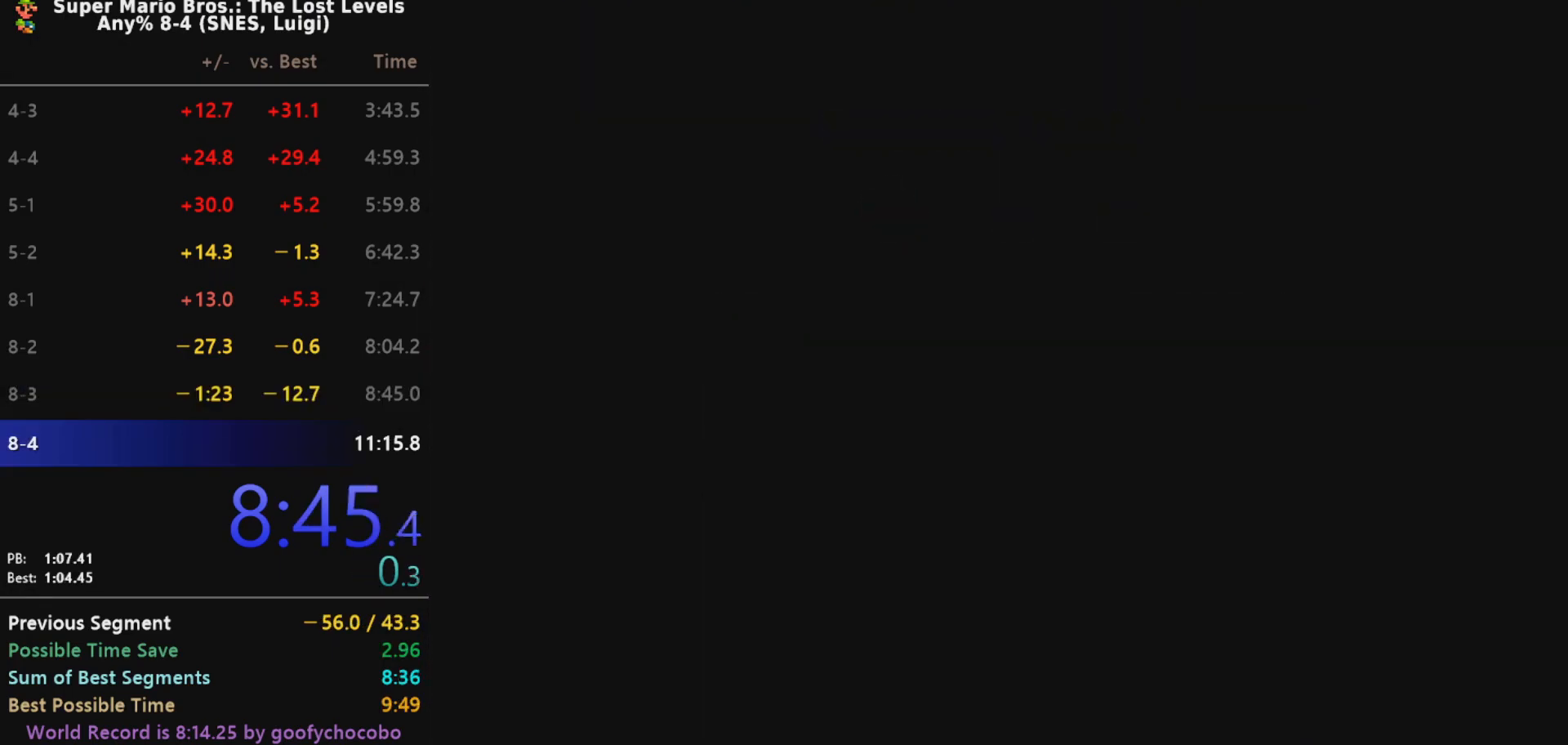
{"buttons": ["DPAD_RIGHT"], "events": [[233, "DPAD_RIGHT", "down"]]}
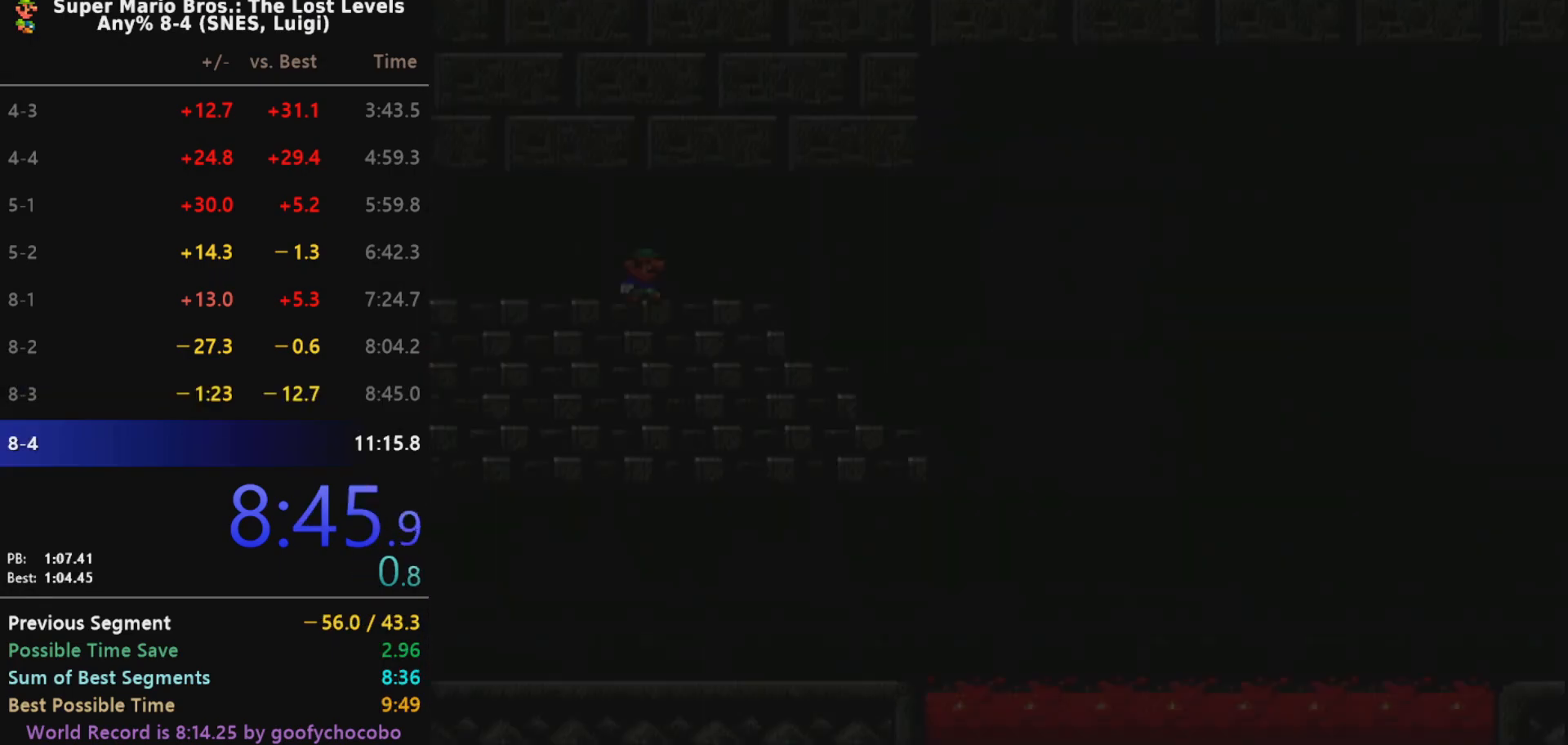
{"buttons": ["DPAD_RIGHT"], "events": []}
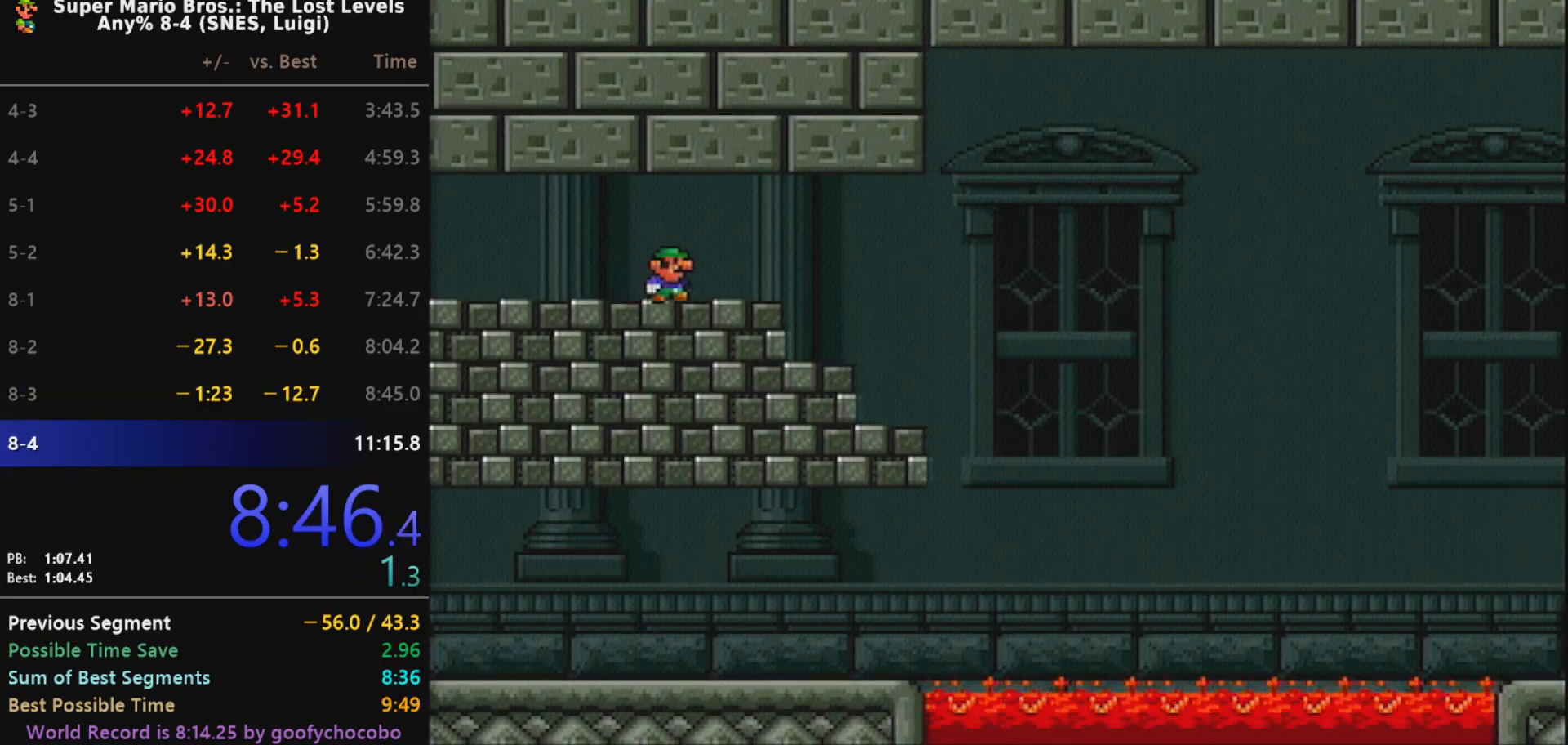
{"buttons": ["DPAD_RIGHT"], "events": [[333, "B", "down"], [450, "B", "up"]]}
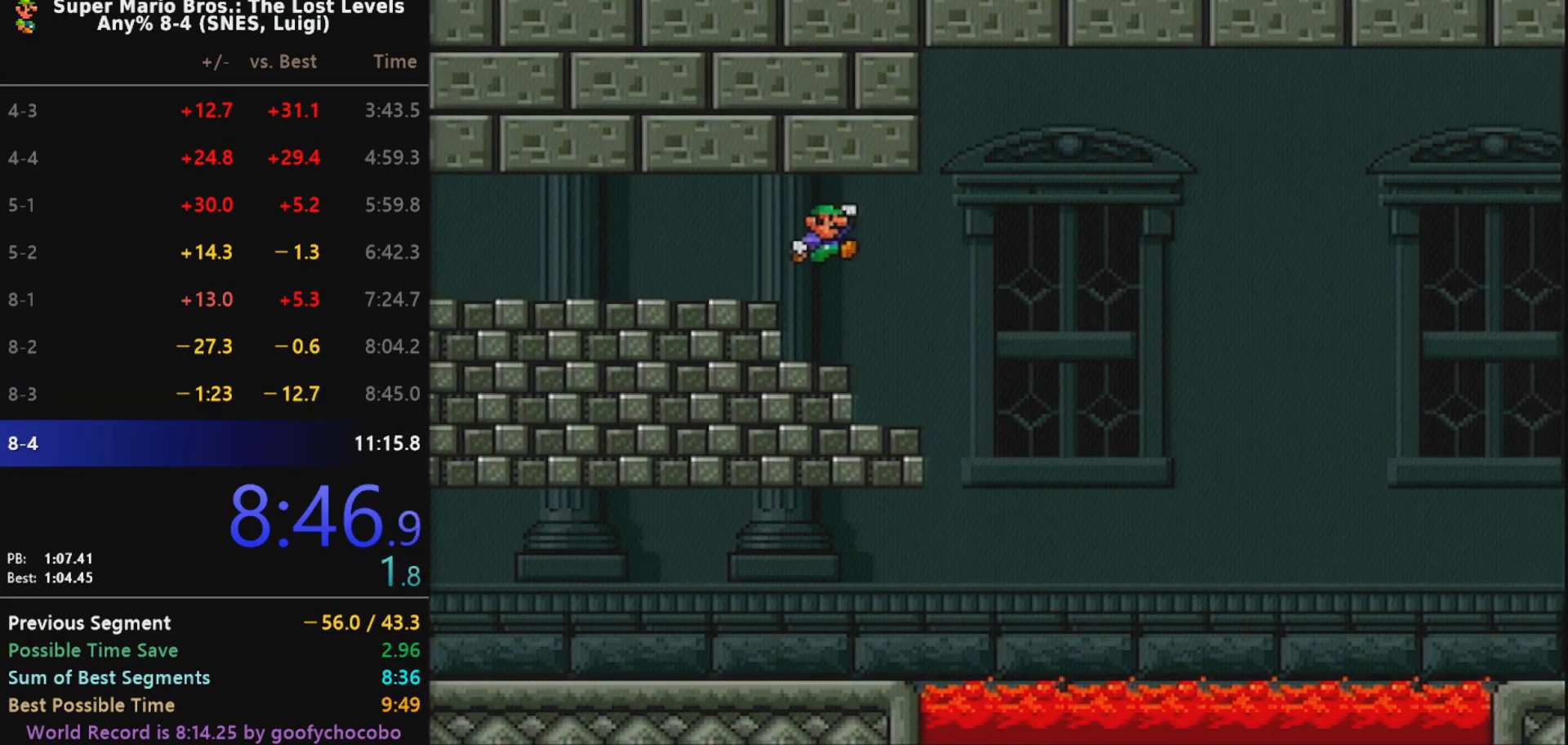
{"buttons": ["X", "DPAD_RIGHT"], "events": [[150, "X", "down"], [233, "B", "down"], [400, "B", "up"]]}
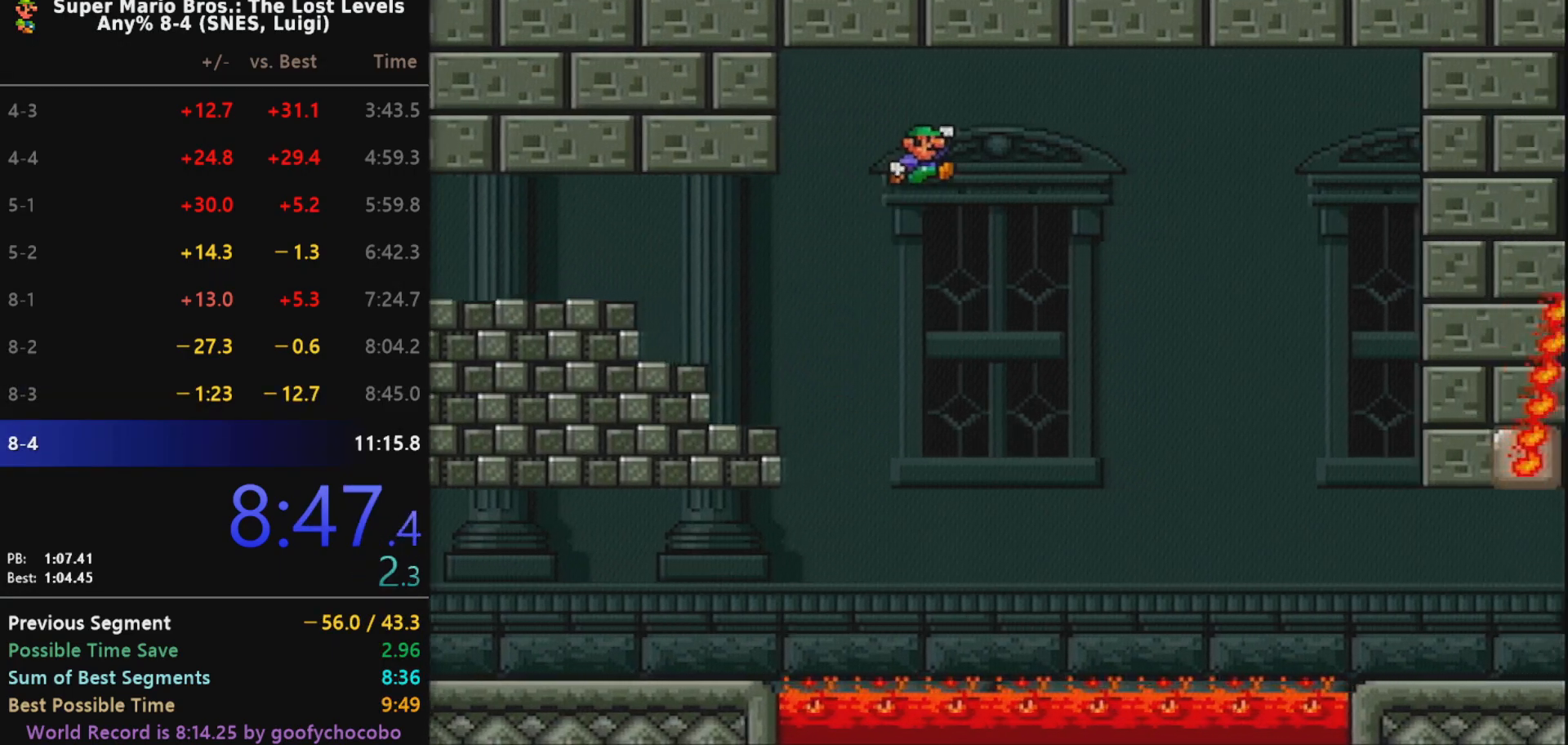
{"buttons": ["X", "DPAD_RIGHT"], "events": []}
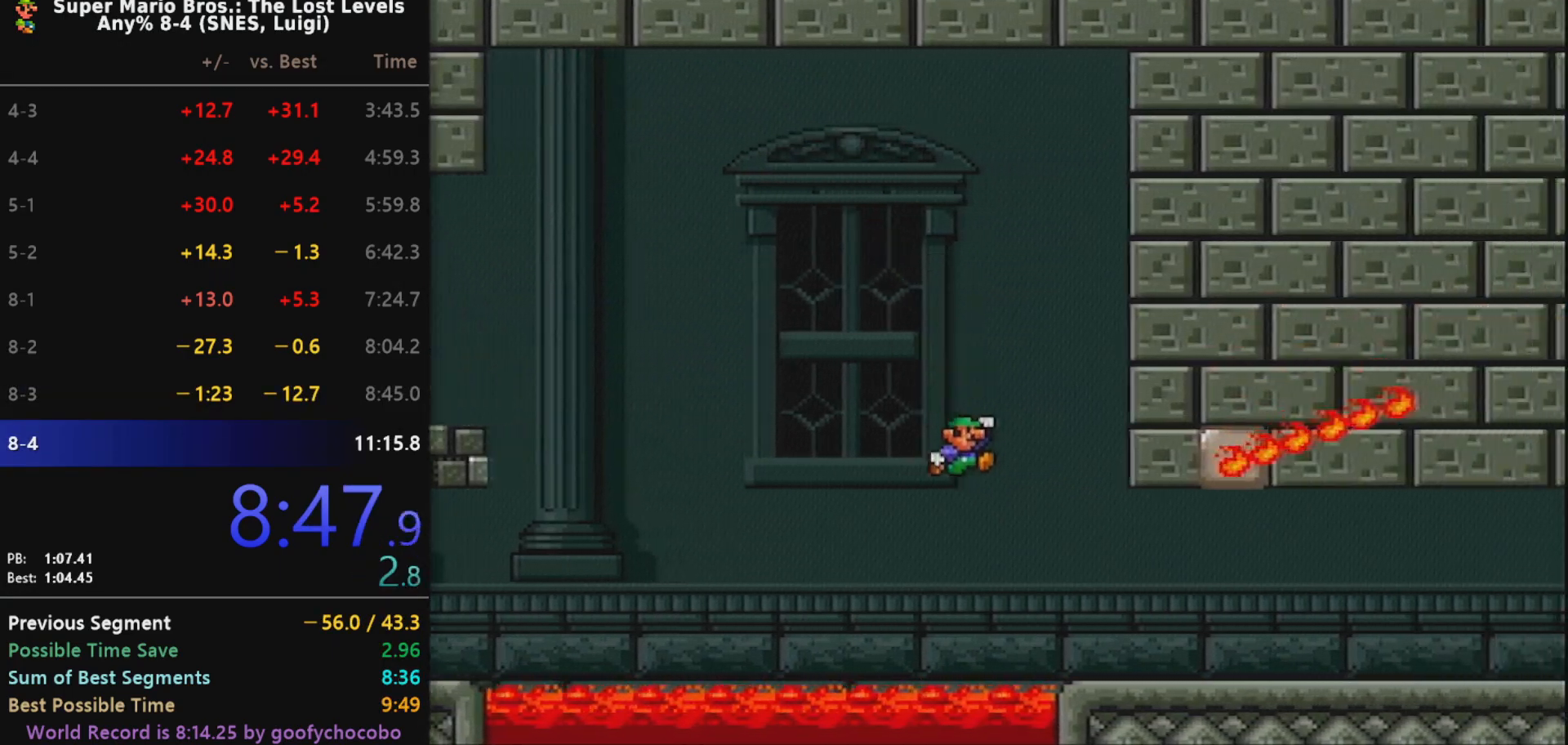
{"buttons": ["X", "DPAD_RIGHT"], "events": []}
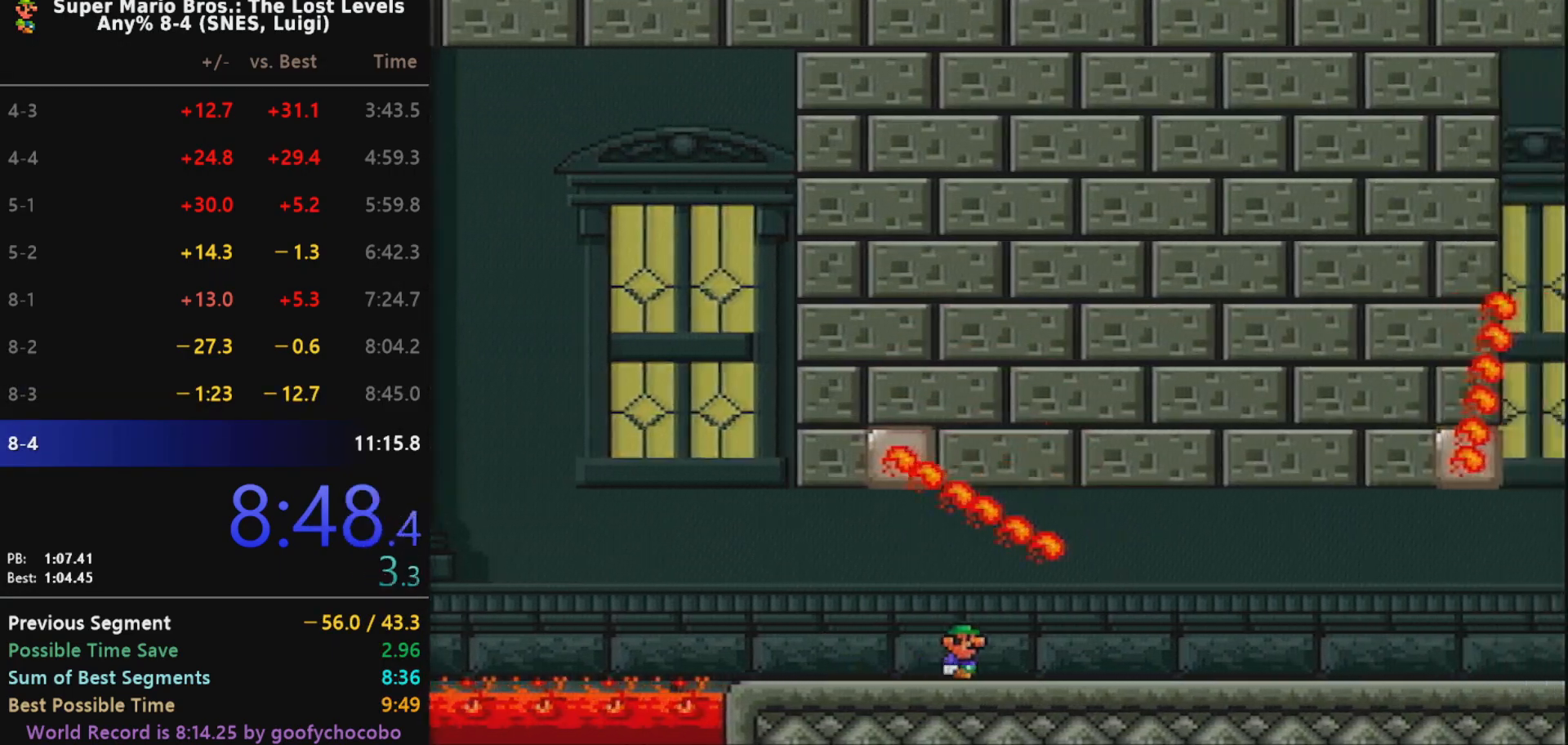
{"buttons": ["X", "DPAD_RIGHT"], "events": []}
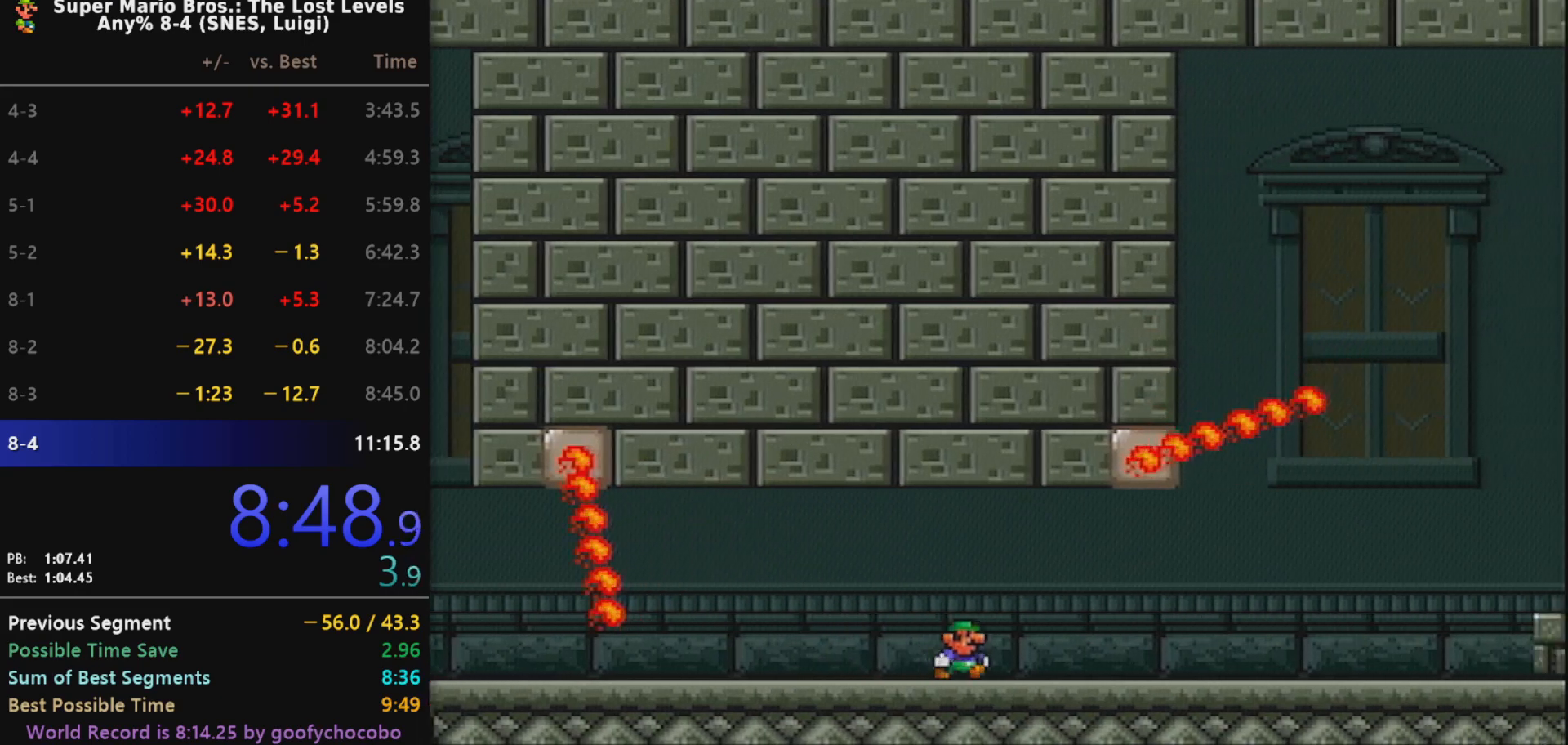
{"buttons": ["X", "DPAD_RIGHT"], "events": []}
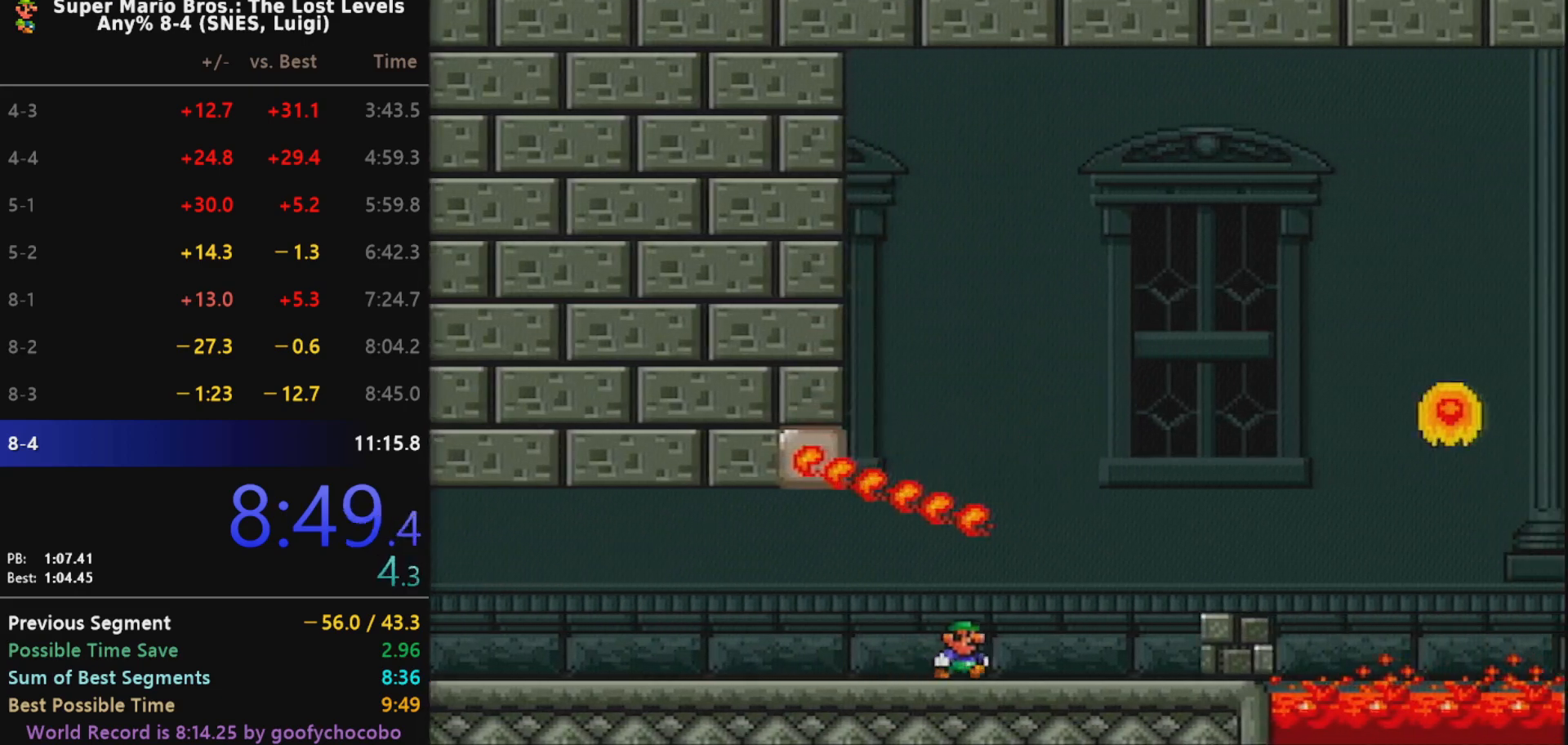
{"buttons": ["B", "X", "DPAD_RIGHT"], "events": [[217, "B", "down"]]}
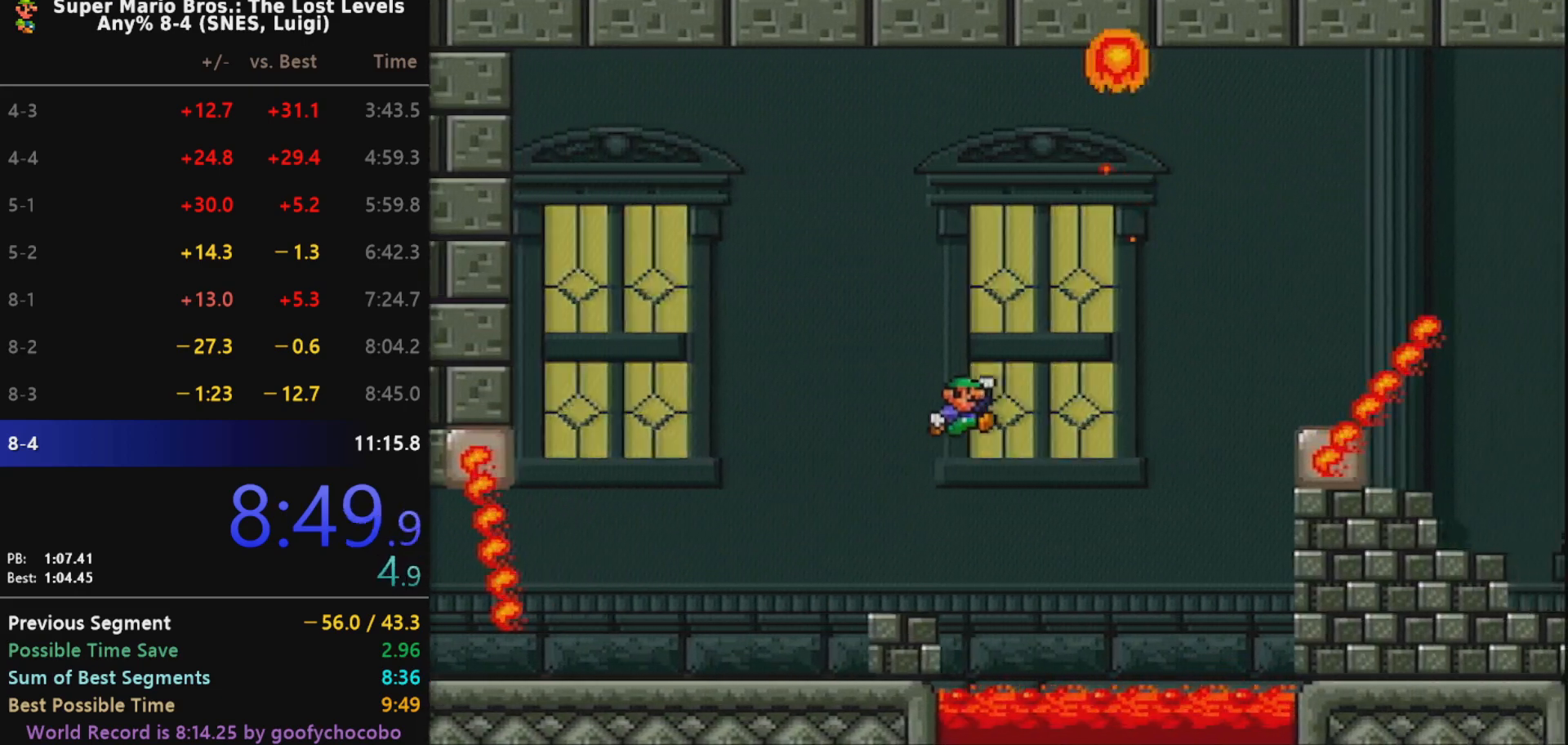
{"buttons": ["X", "DPAD_RIGHT"], "events": [[150, "B", "up"]]}
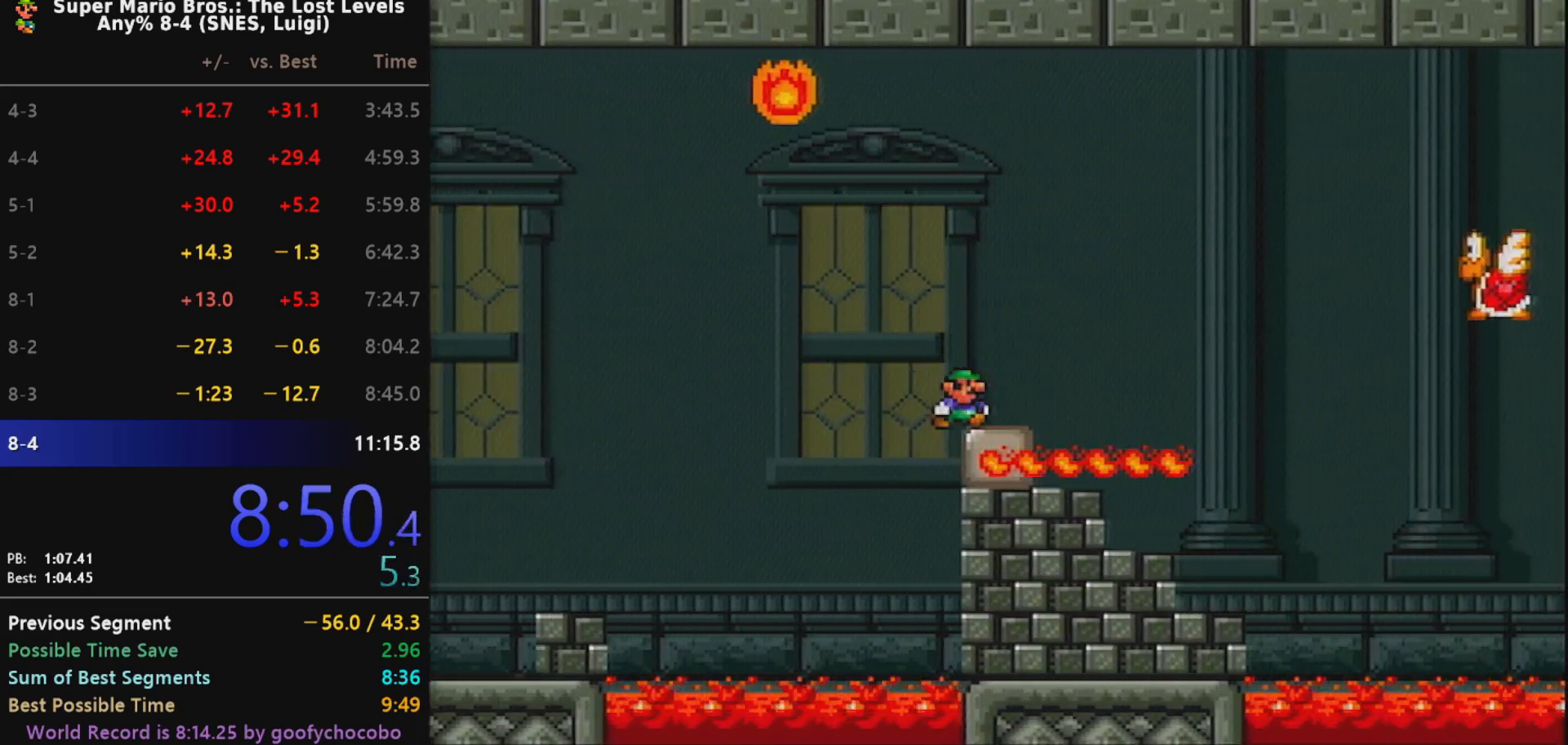
{"buttons": ["DPAD_UP"], "events": [[17, "B", "down"], [283, "B", "up"], [350, "X", "up"], [467, "DPAD_RIGHT", "up"], [500, "DPAD_UP", "down"]]}
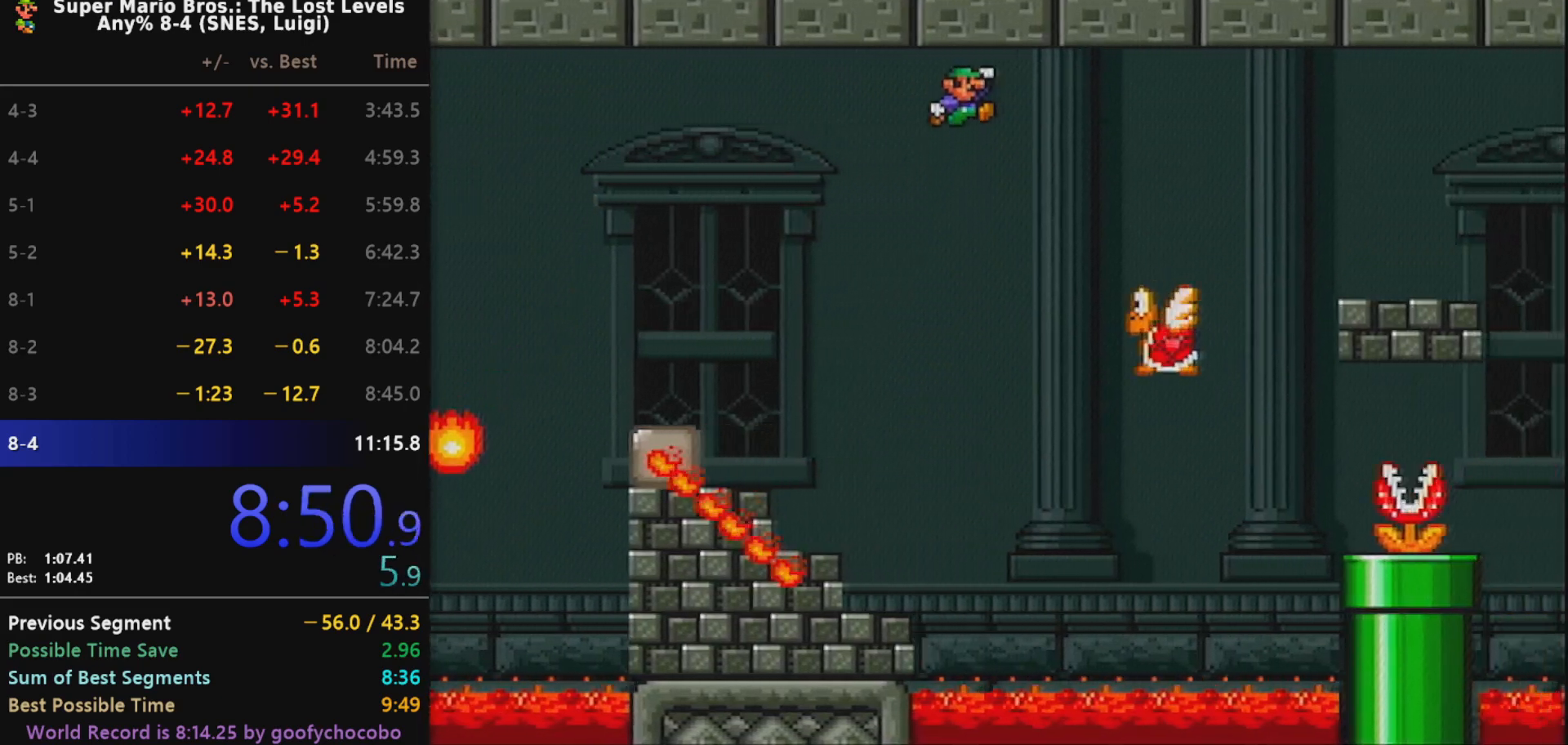
{"buttons": [], "events": [[17, "DPAD_LEFT", "down"], [17, "DPAD_UP", "up"], [433, "DPAD_LEFT", "up"]]}
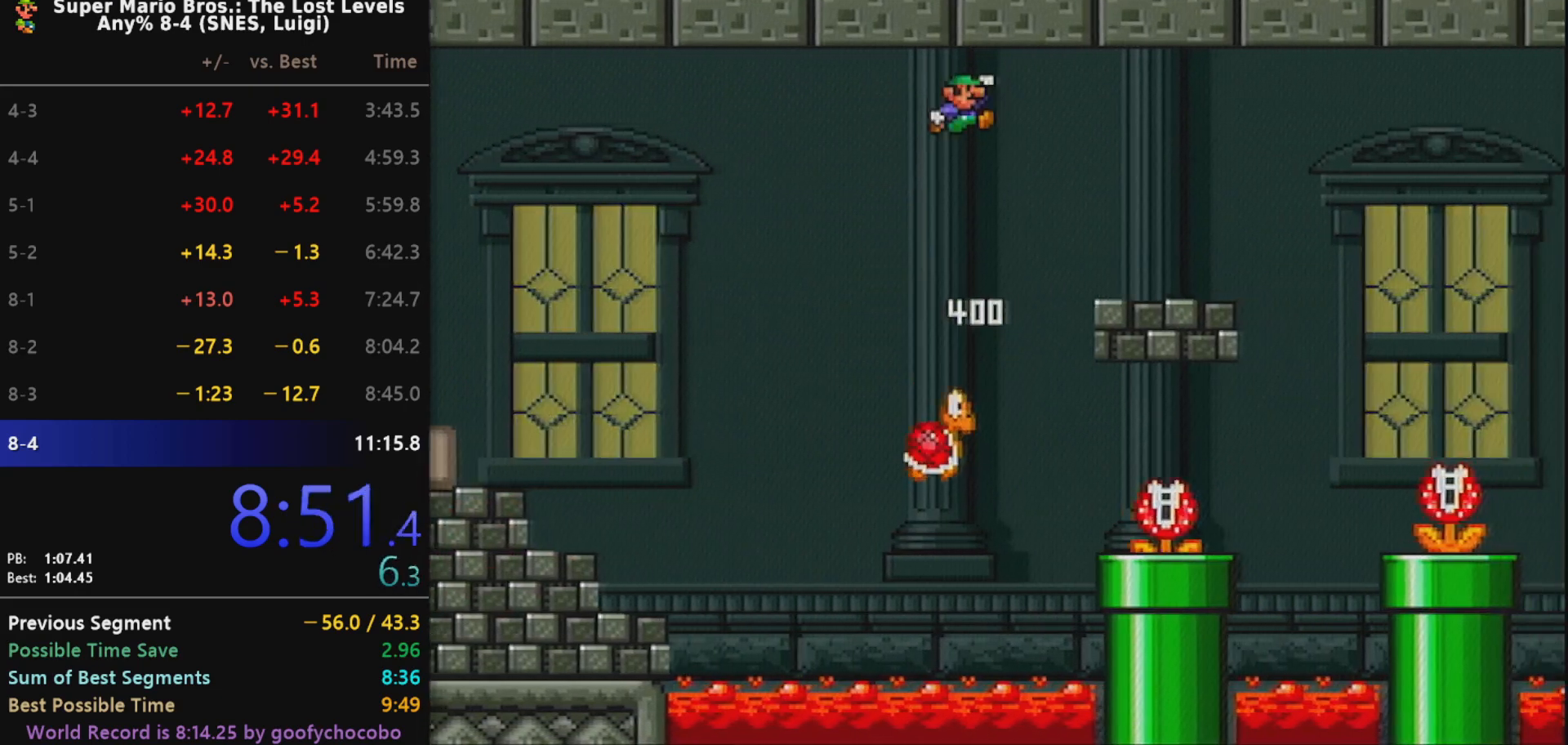
{"buttons": ["X", "DPAD_RIGHT"], "events": [[217, "X", "down"], [267, "DPAD_RIGHT", "down"]]}
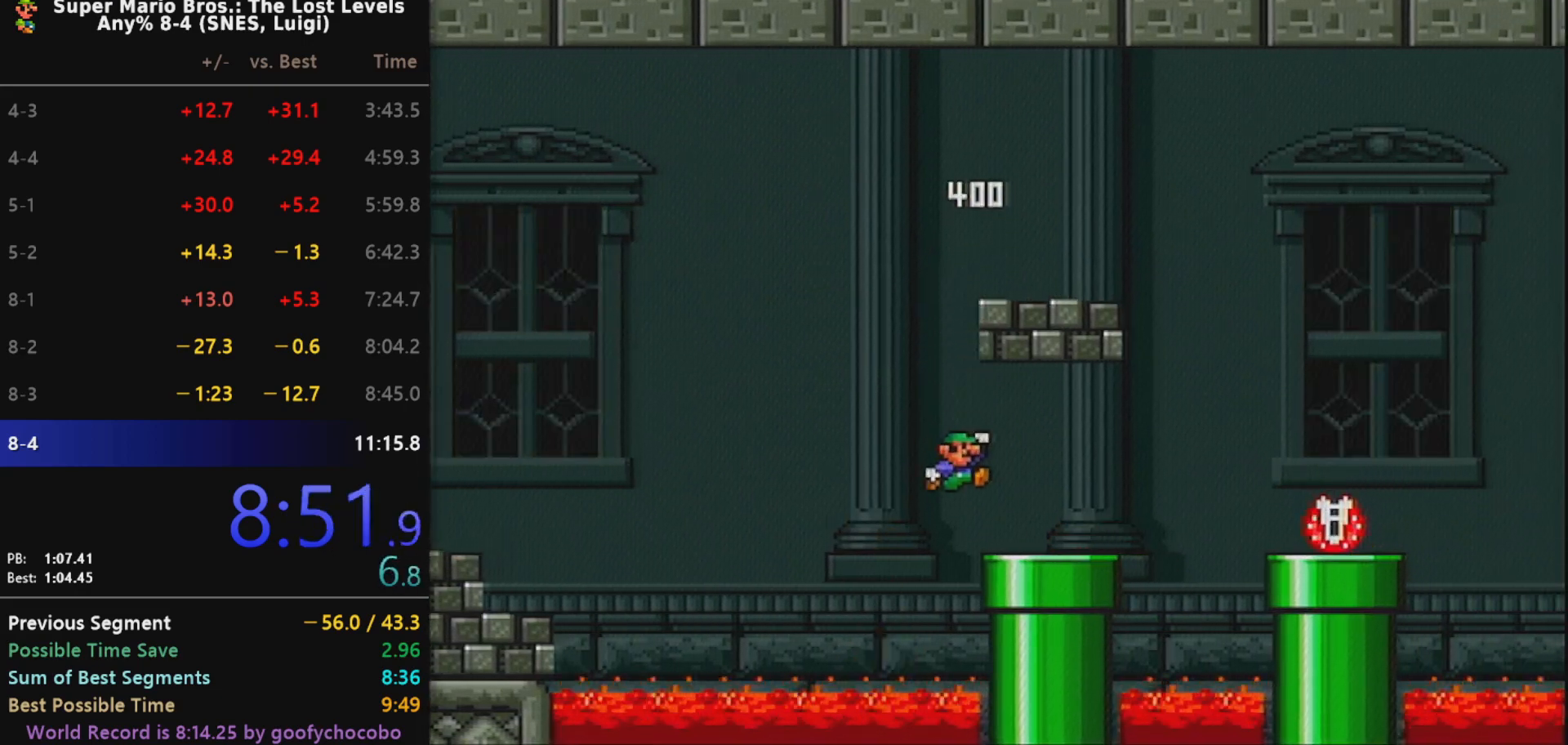
{"buttons": ["X"], "events": [[50, "DPAD_RIGHT", "up"], [83, "R1", "down"], [83, "X", "up"], [117, "DPAD_RIGHT", "down"], [117, "R1", "up"], [117, "X", "down"], [450, "DPAD_RIGHT", "up"]]}
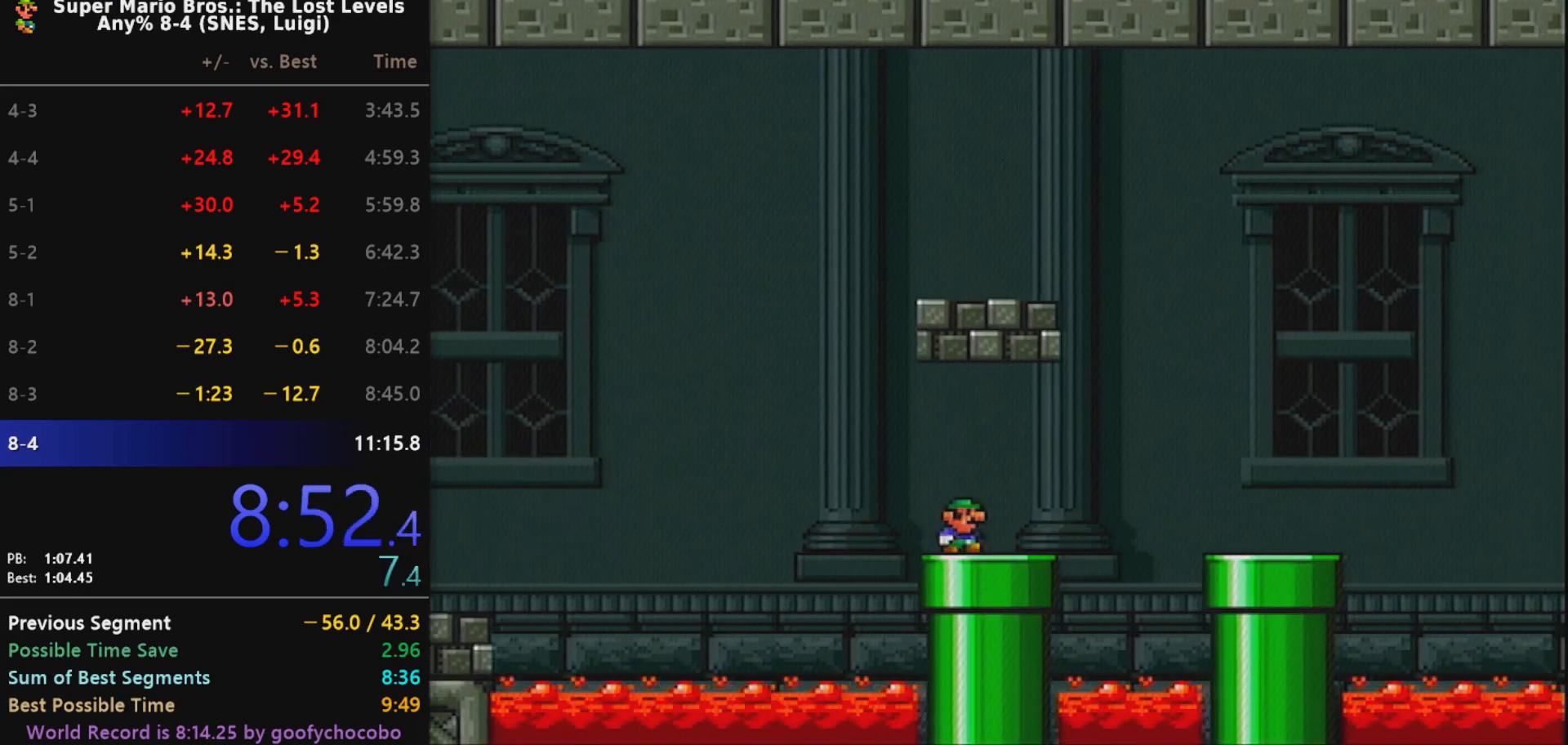
{"buttons": ["X"], "events": [[33, "DPAD_DOWN", "down"], [167, "DPAD_DOWN", "up"]]}
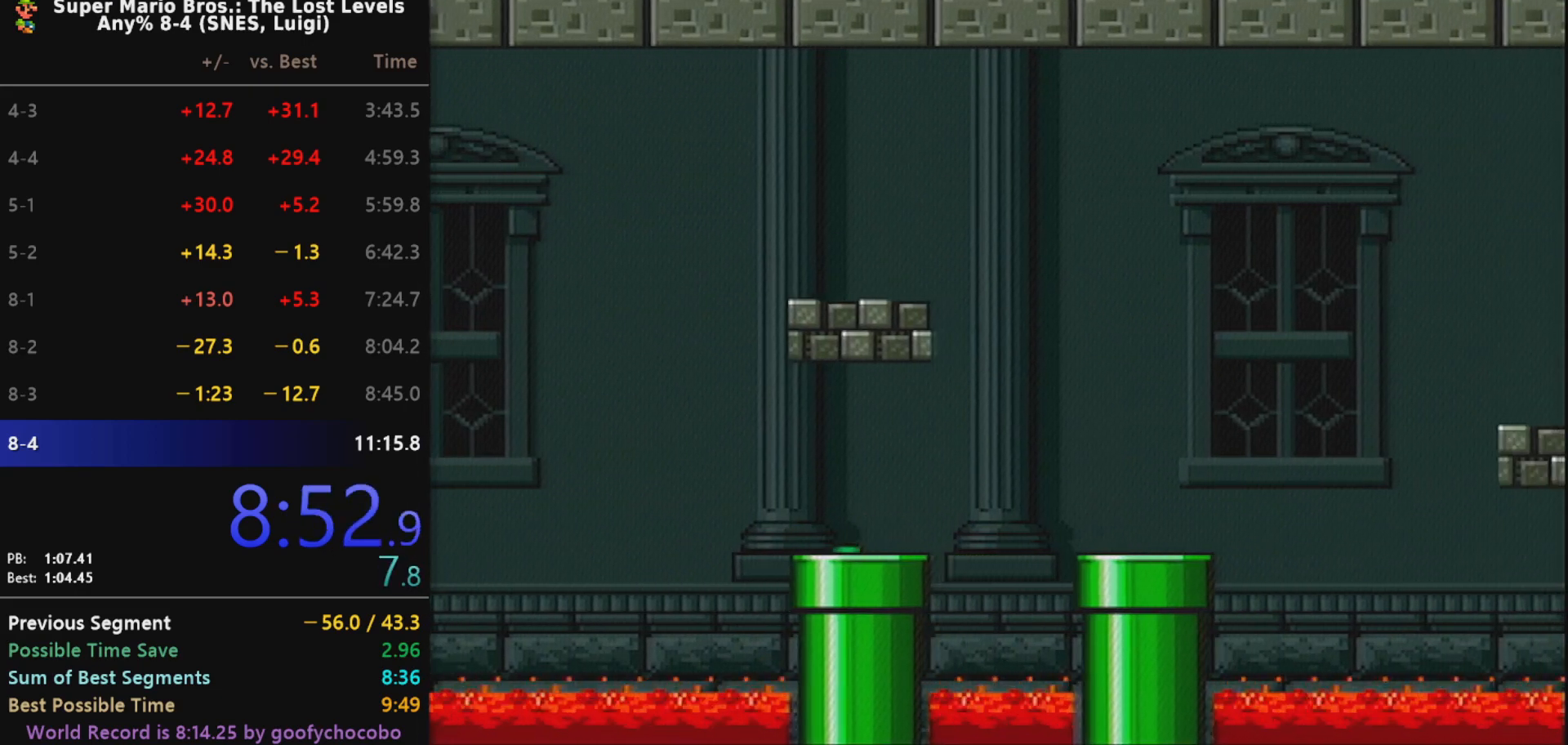
{"buttons": ["X"], "events": []}
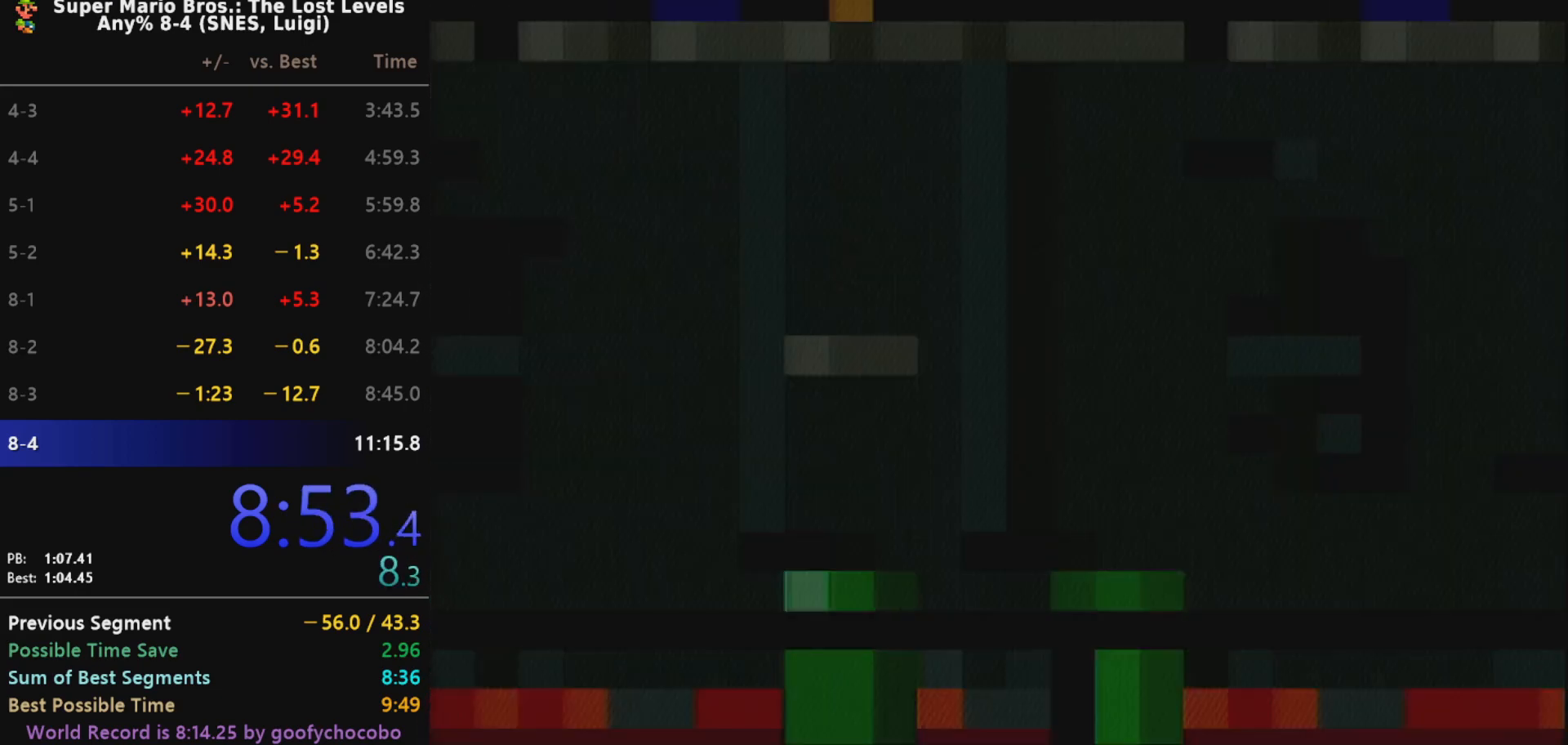
{"buttons": ["X"], "events": []}
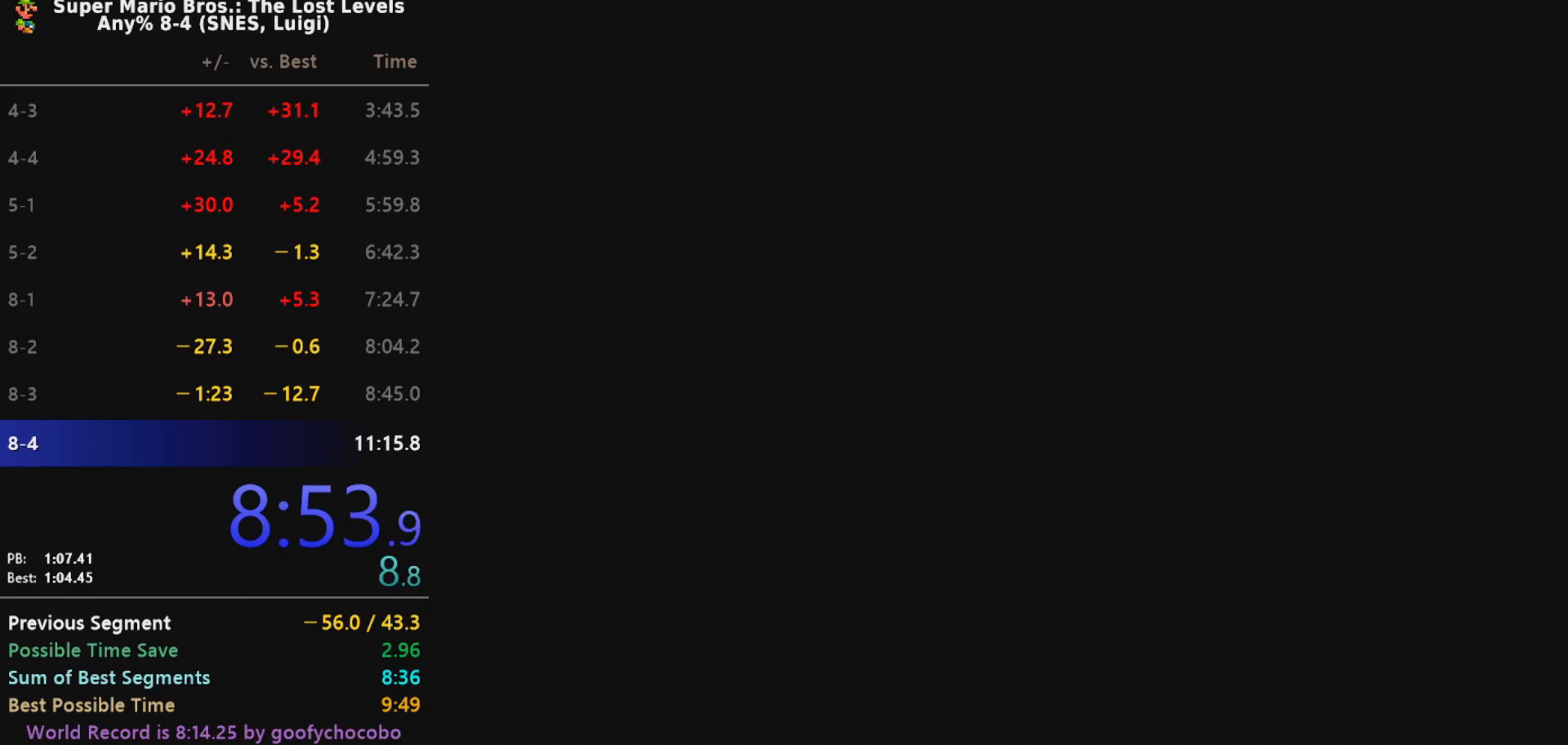
{"buttons": ["X"], "events": []}
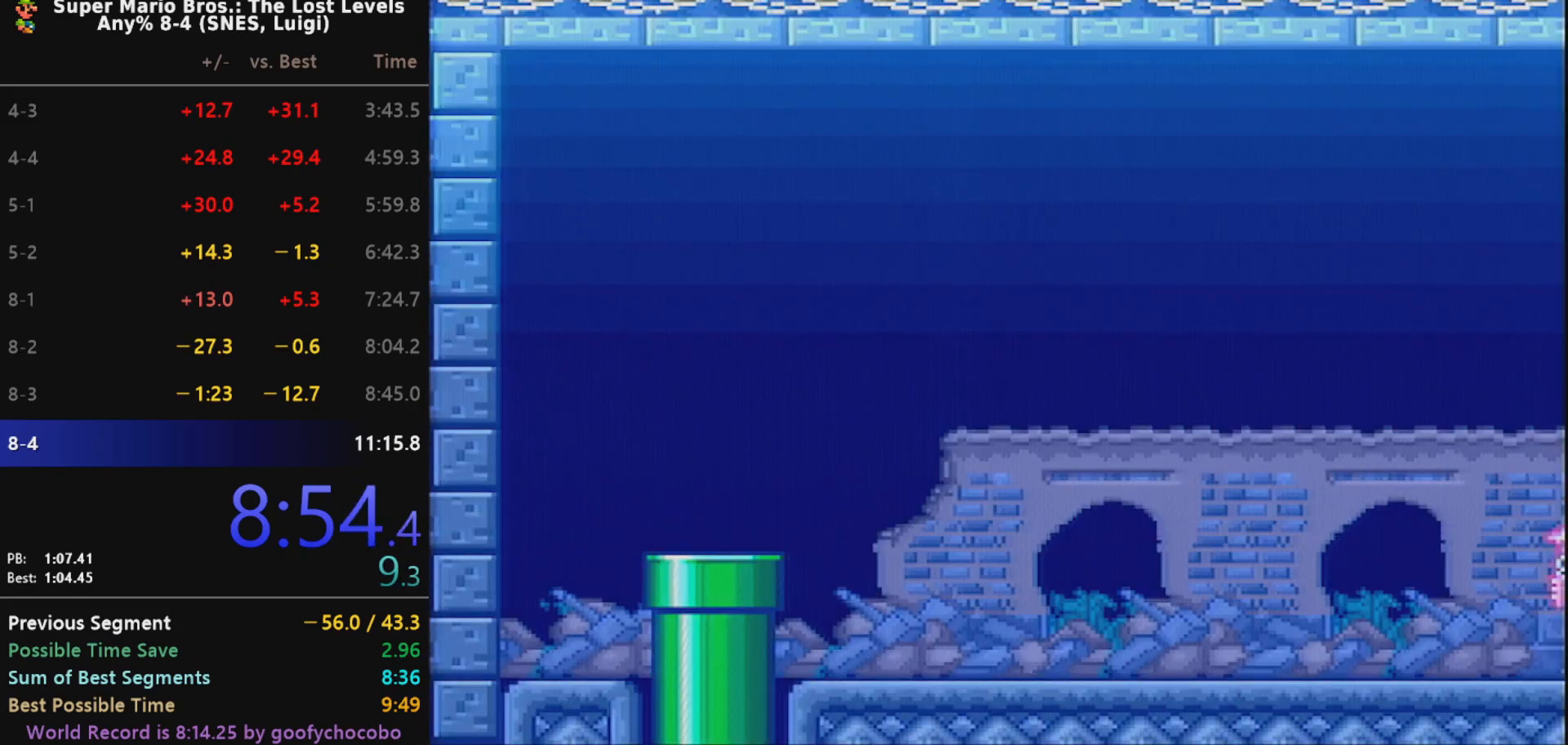
{"buttons": ["X"], "events": []}
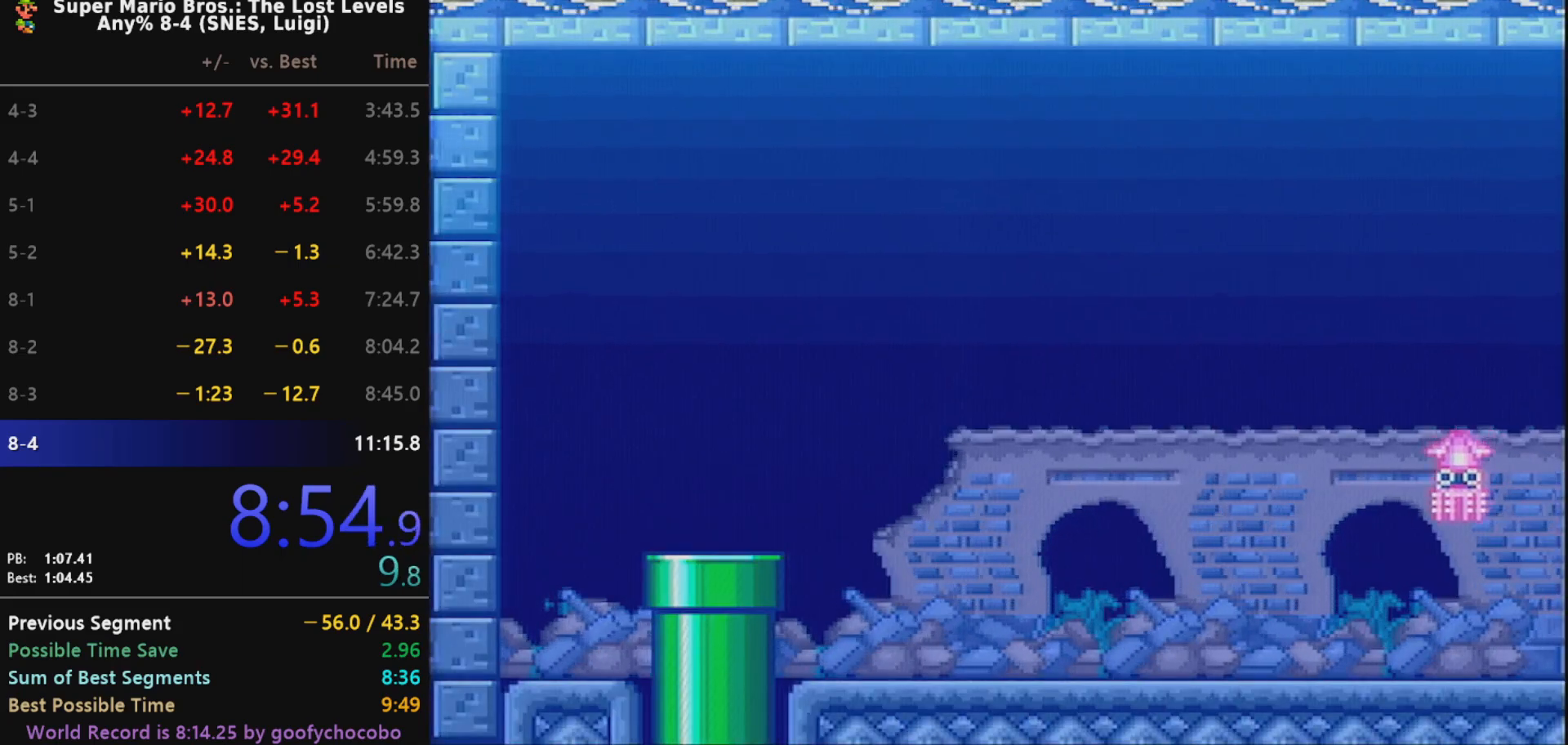
{"buttons": ["DPAD_RIGHT"], "events": [[200, "X", "up"], [400, "DPAD_RIGHT", "down"]]}